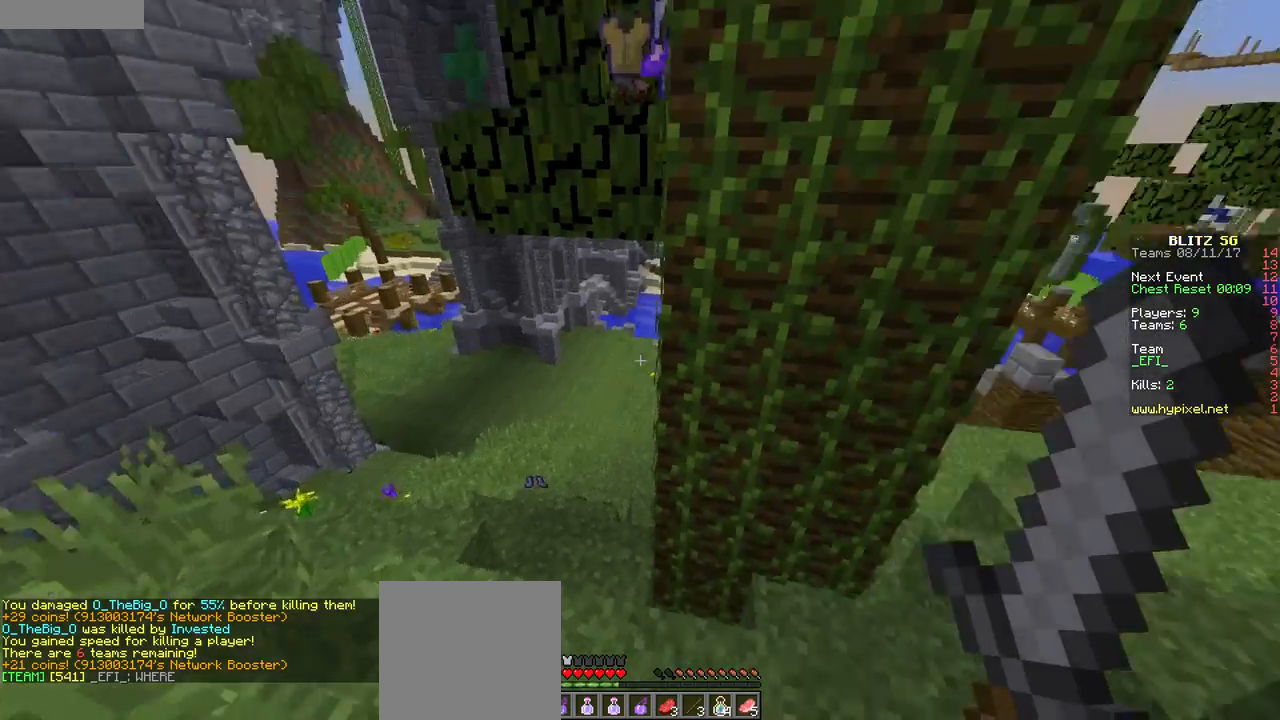
Gameplay with keyboard and mouse; each line is a JSON object with the keys and mouse buttons held at the frame after it. "events" lists presses ("down") and releases ("up") of "a", "d", "s", "w", "mouse_left" and "mouse_right" between this image and that frame as [ms after this image, input, new state], when the widget could be followed in between. "mouse_left", "mouse_right" = the "left", "right" buttons of the "mouse" list. No other keys are recorded. Fast repeated clicks can show as one long hold. Mouse movement is not recorded.
{"keys": ["a", "w"], "mouse": [], "events": [[83, "a", "down"], [250, "w", "down"]]}
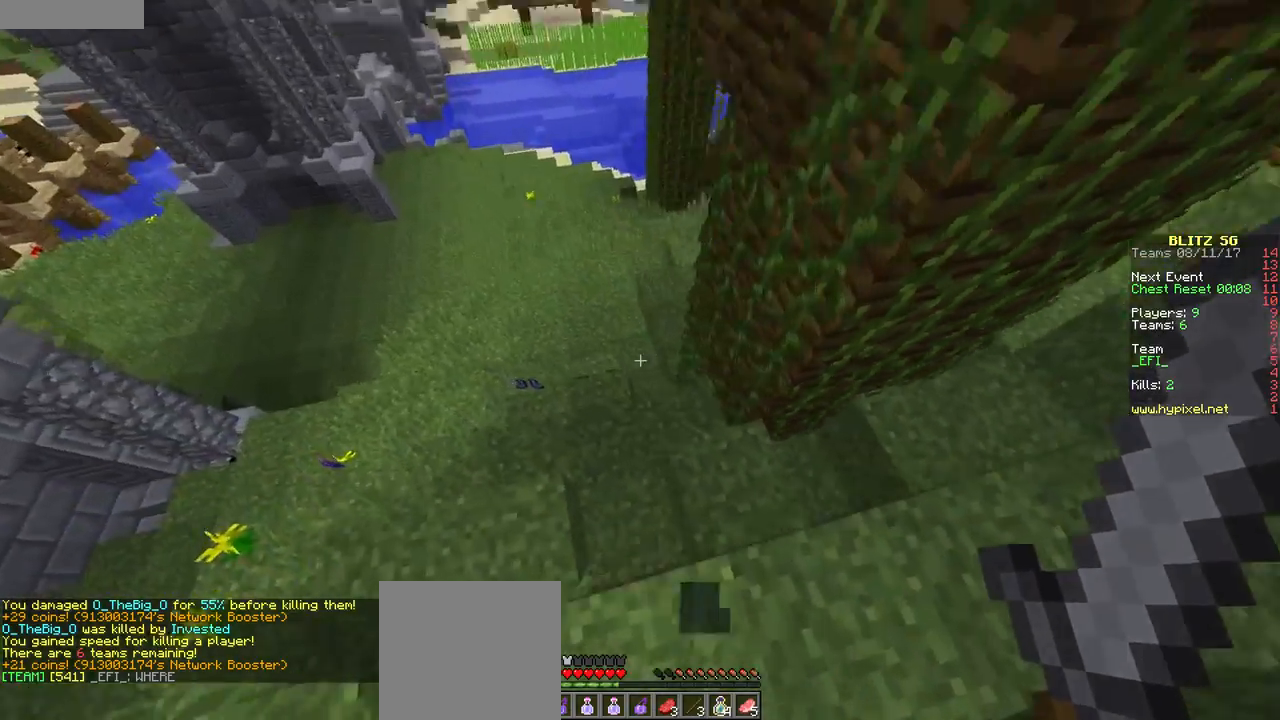
{"keys": ["a", "w"], "mouse": ["left"], "events": [[50, "mouse_left", "down"], [217, "mouse_left", "up"], [301, "mouse_left", "down"]]}
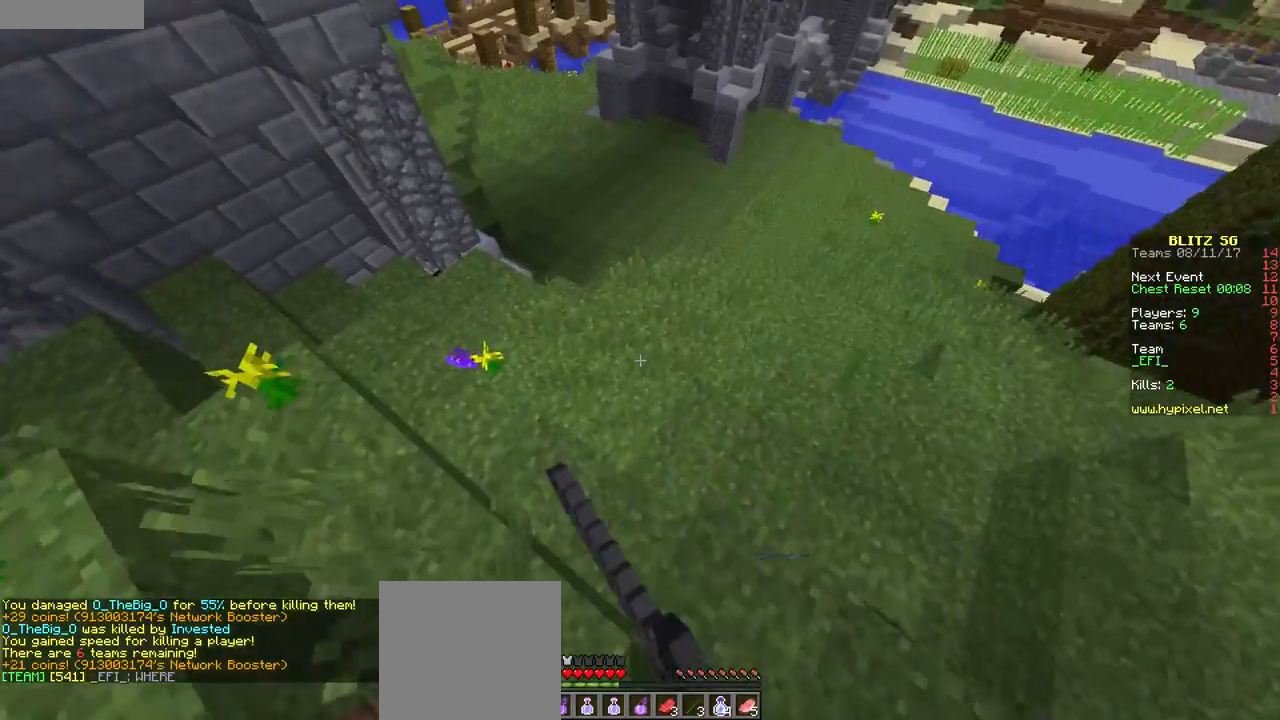
{"keys": ["a", "w"], "mouse": [], "events": [[100, "a", "up"], [150, "mouse_left", "up"], [200, "a", "down"], [350, "w", "up"], [500, "w", "down"]]}
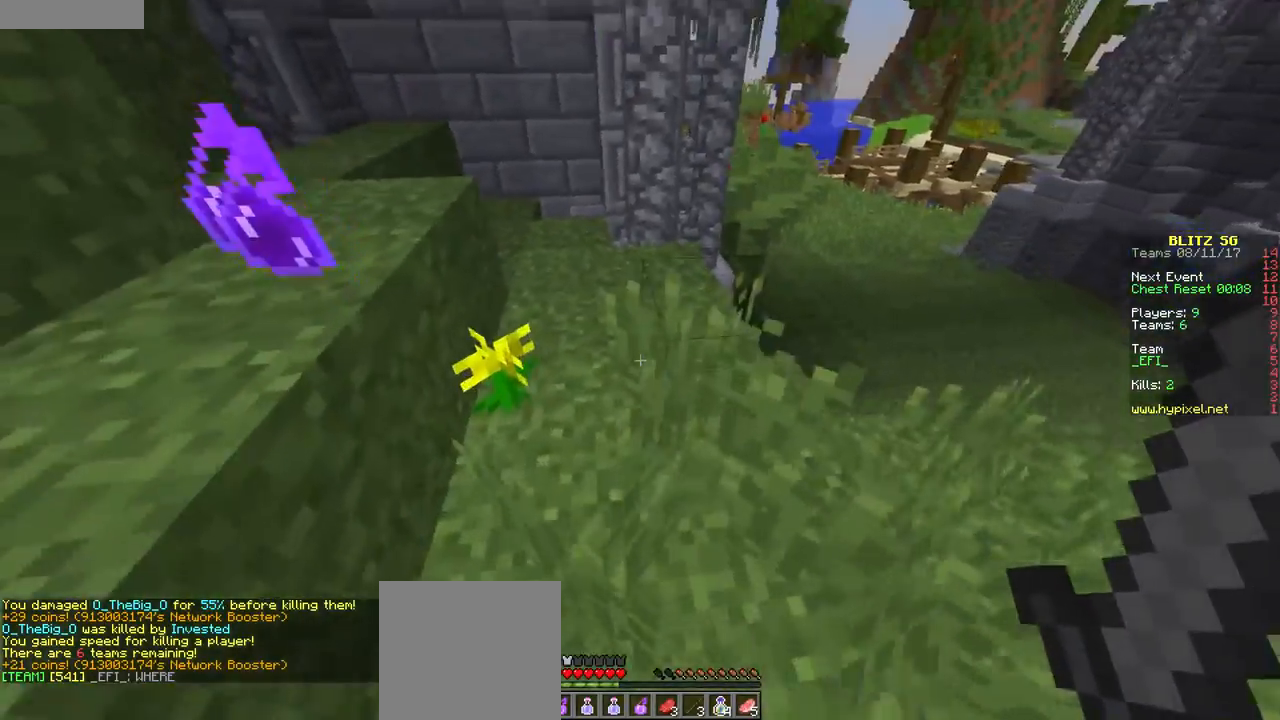
{"keys": ["d", "w"], "mouse": [], "events": [[317, "a", "up"], [351, "d", "down"]]}
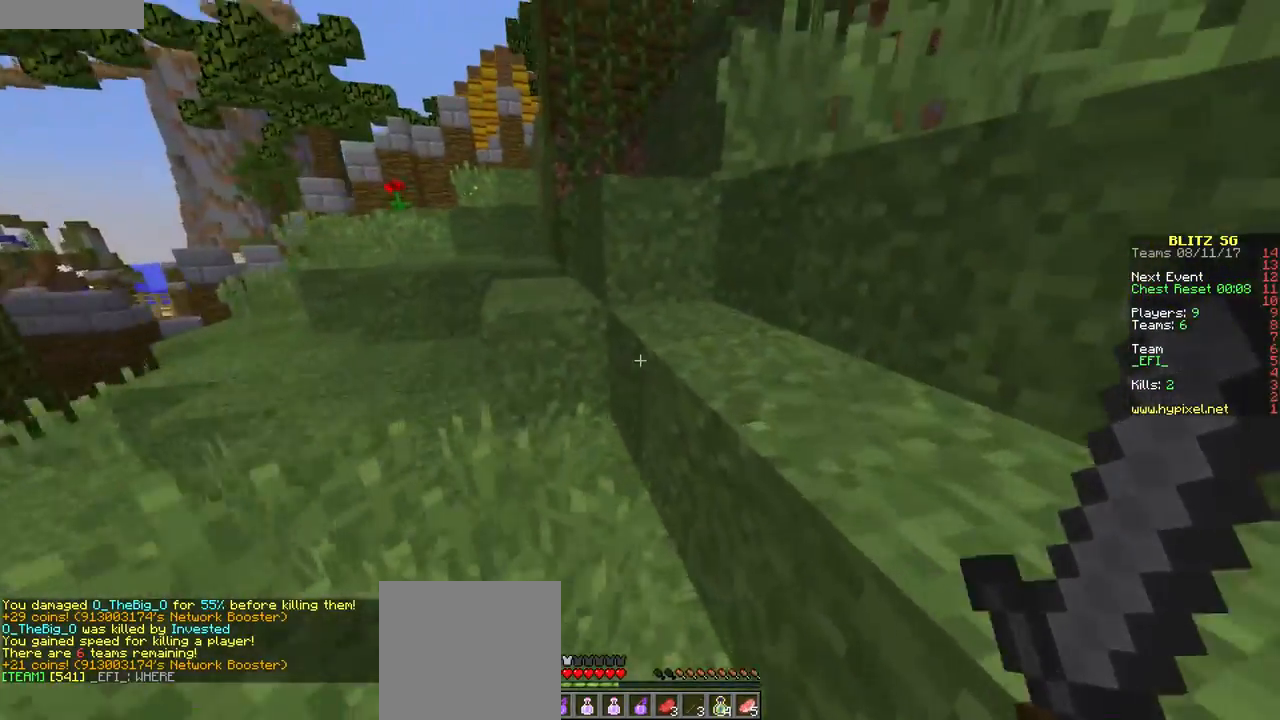
{"keys": ["w"], "mouse": [], "events": [[67, "d", "up"]]}